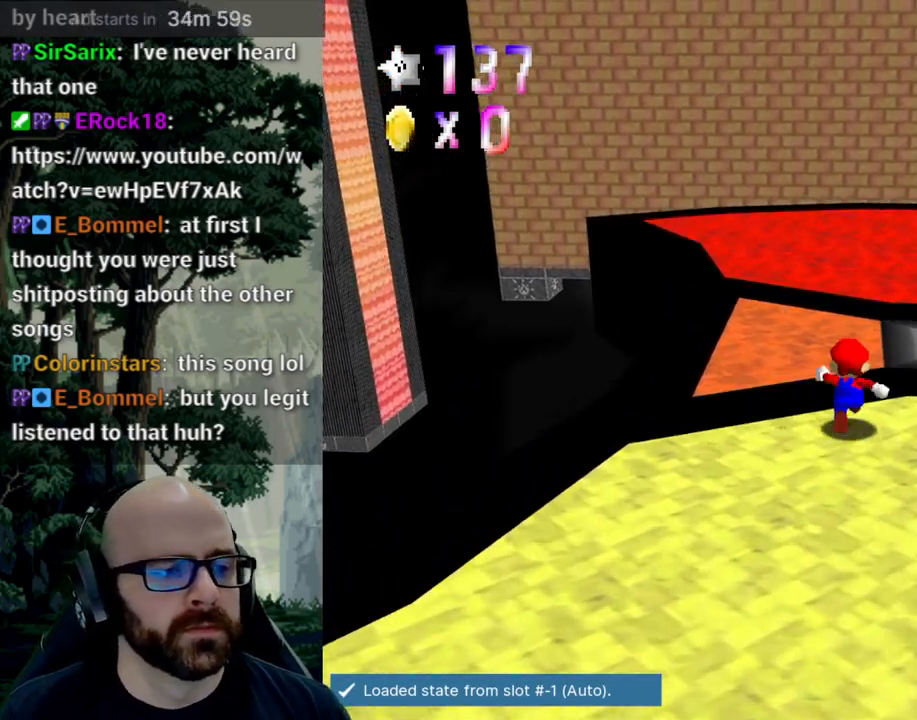
Gameplay with a controller (Xbox layout); each line is a JSON object with the inputs held at the frame after it (dt_ms = milliseconds from this image to that frame). "events" lists button and stick changes between this image and that frame as [ms after this image, input, new state], when the widget could be followed in between. Not read: B DPAD_DOWN DPAD_LEFT DPAD_RIGHT DPAD_UP L1 L2 L3 R1 R2 R3 SELECT START Y.
{"dt_ms": 500, "buttons": [], "left_stick": "up", "right_stick": "center", "events": []}
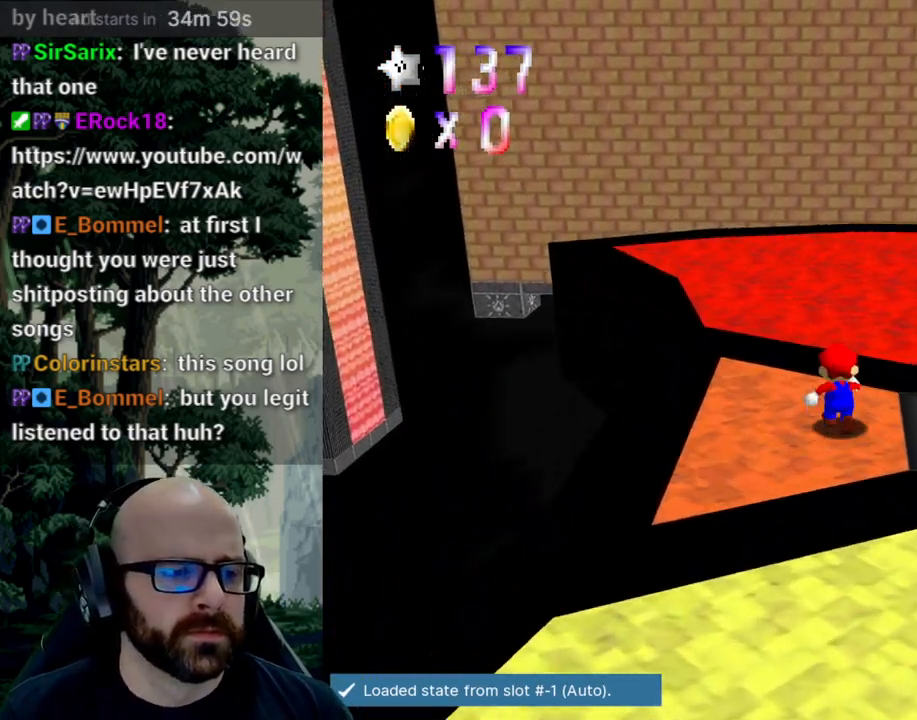
{"dt_ms": 500, "buttons": [], "left_stick": "up", "right_stick": "center", "events": []}
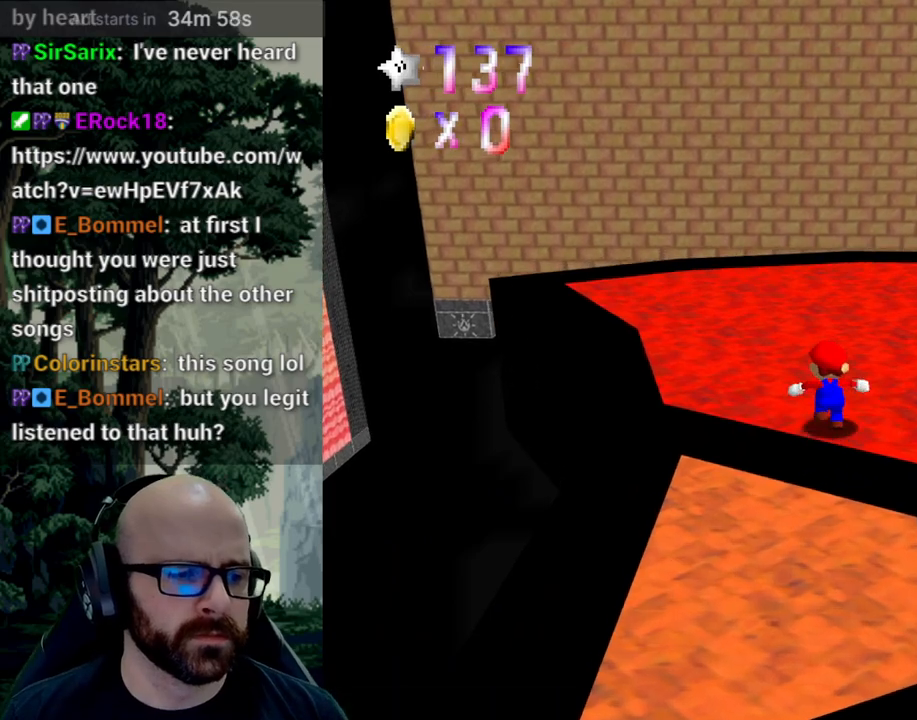
{"dt_ms": 500, "buttons": [], "left_stick": "up", "right_stick": "center", "events": []}
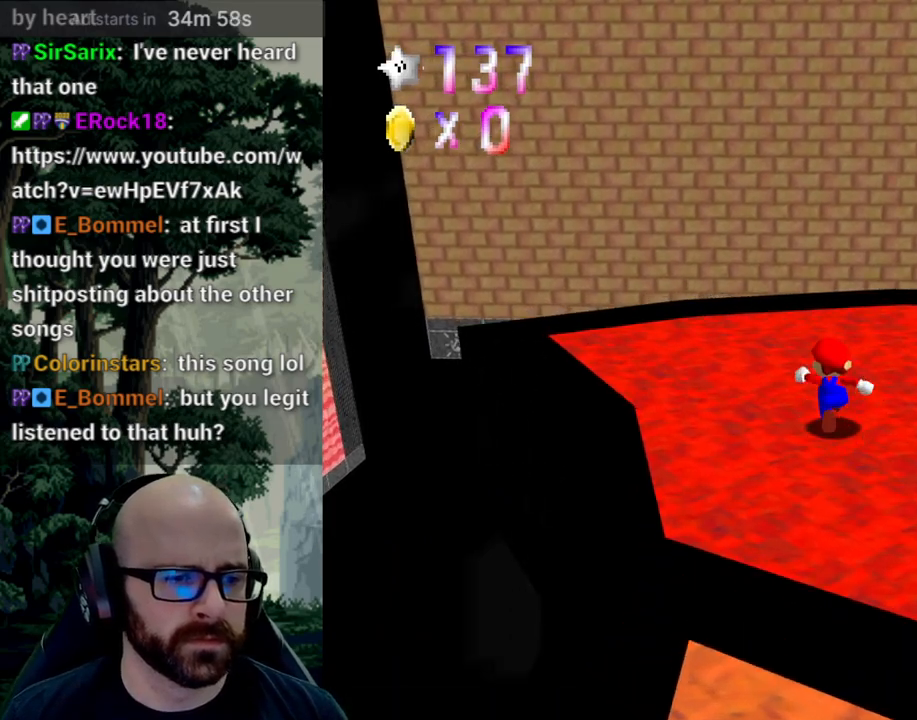
{"dt_ms": 500, "buttons": ["X"], "left_stick": "center", "right_stick": "center", "events": [[183, "left_stick", "center"], [500, "X", "down"]]}
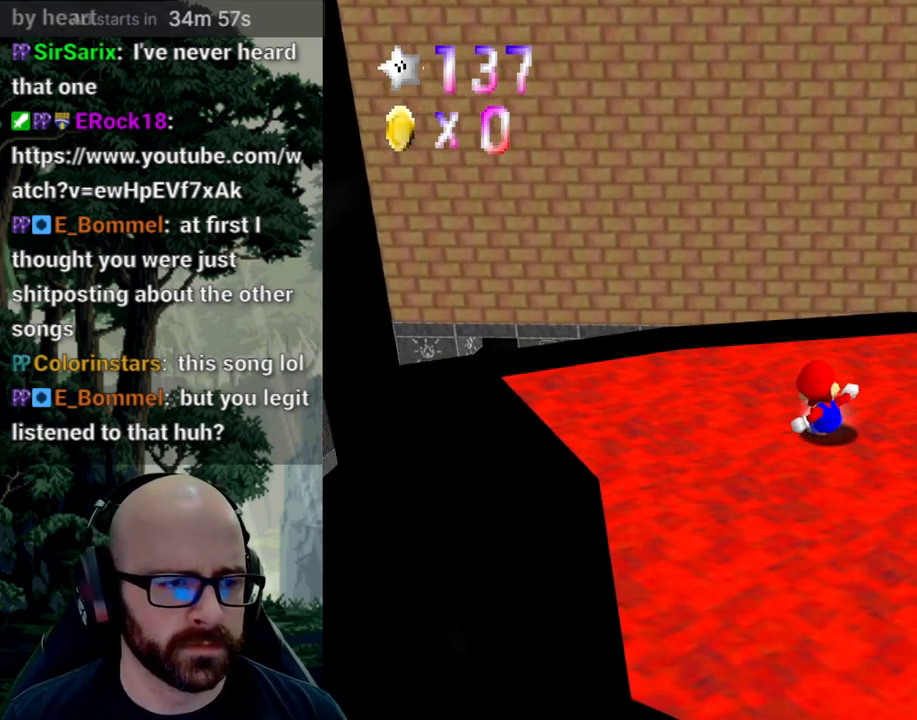
{"dt_ms": 500, "buttons": [], "left_stick": "down-left", "right_stick": "center", "events": [[33, "right_stick", "left"], [200, "right_stick", "center"], [217, "X", "up"], [283, "left_stick", "left"], [333, "X", "down"], [383, "X", "up"], [483, "left_stick", "down-left"]]}
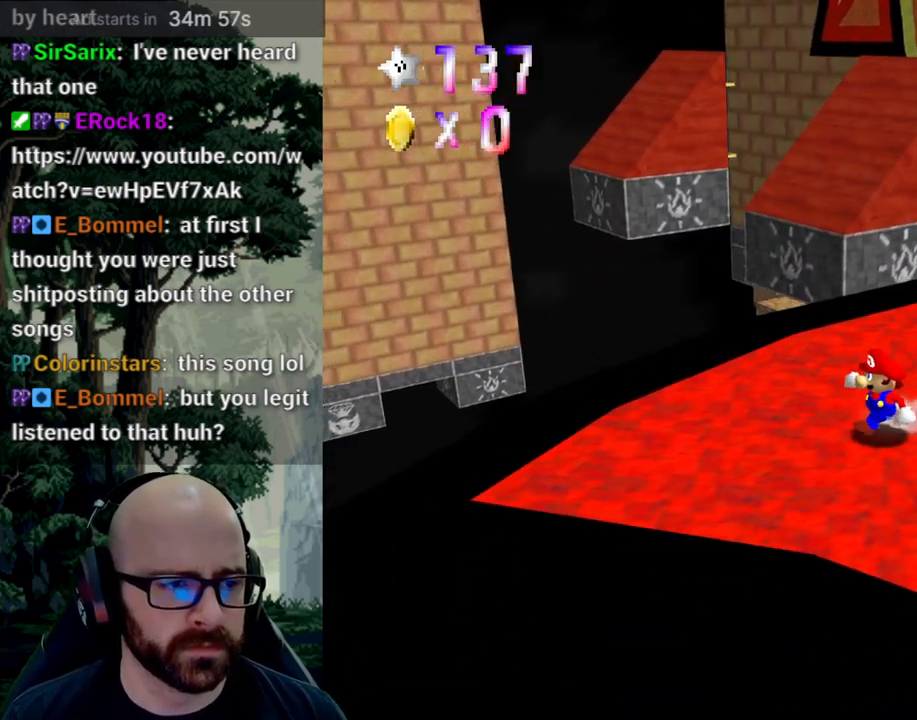
{"dt_ms": 500, "buttons": [], "left_stick": "center", "right_stick": "center", "events": [[317, "left_stick", "center"]]}
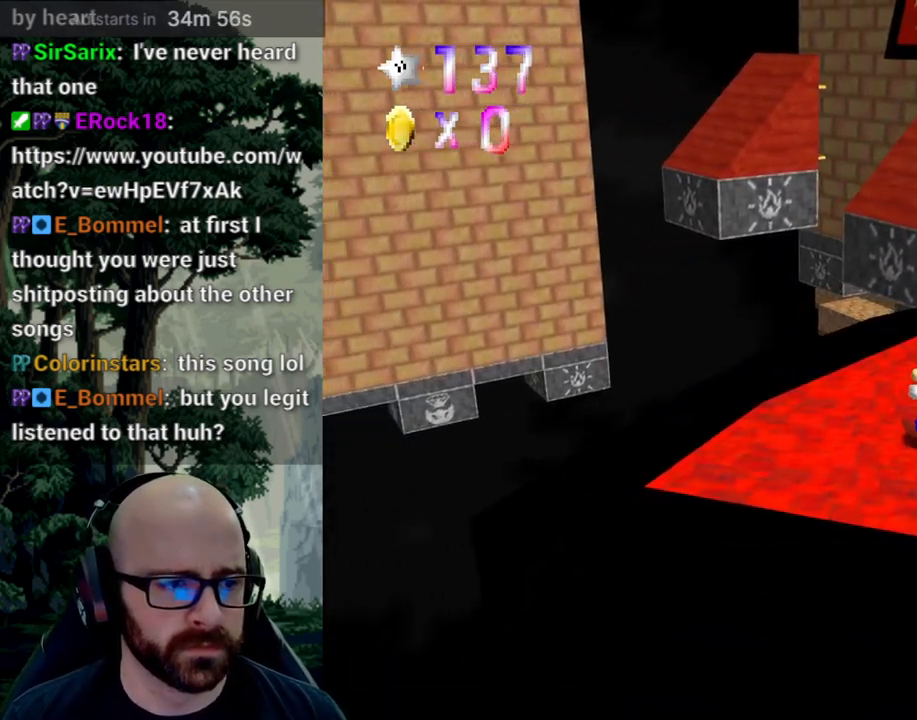
{"dt_ms": 500, "buttons": ["A"], "left_stick": "up", "right_stick": "center", "events": [[67, "left_stick", "up"], [500, "A", "down"]]}
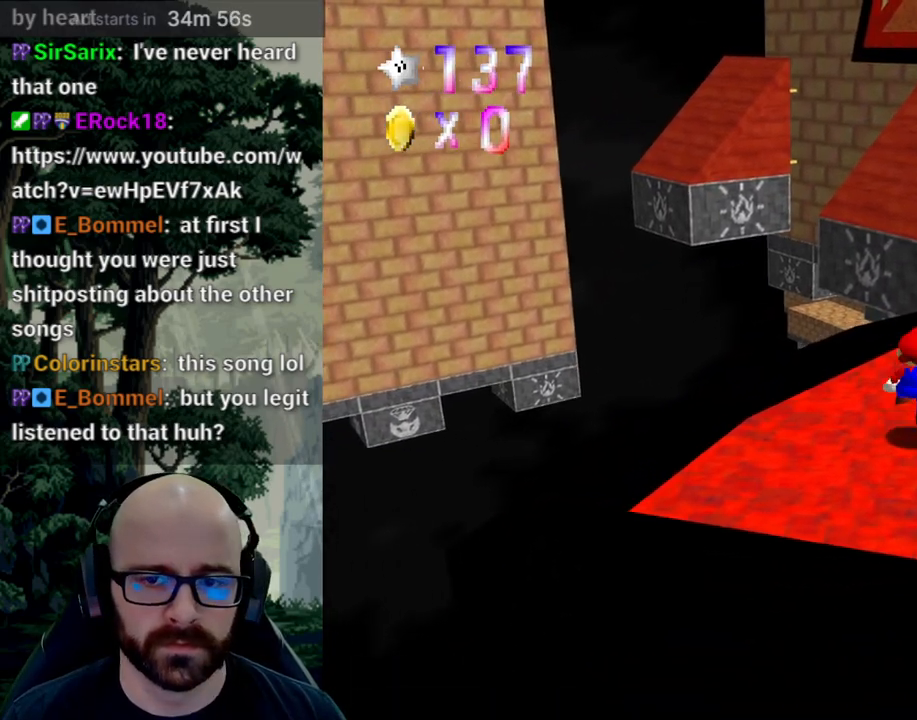
{"dt_ms": 500, "buttons": [], "left_stick": "down-left", "right_stick": "center", "events": [[50, "left_stick", "center"], [117, "left_stick", "down-left"], [250, "A", "up"]]}
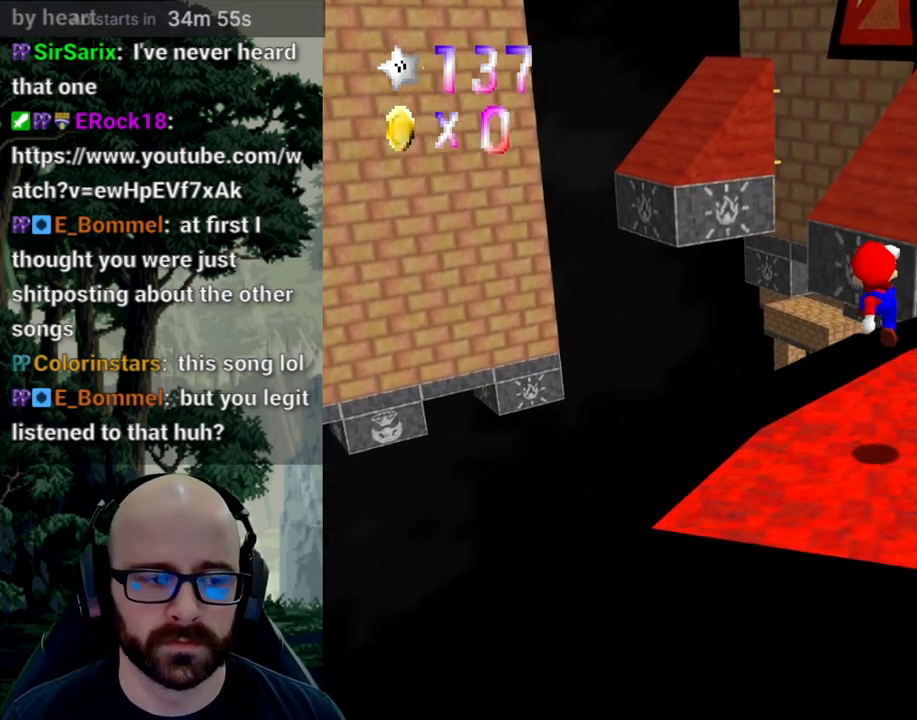
{"dt_ms": 500, "buttons": [], "left_stick": "up", "right_stick": "center", "events": [[133, "left_stick", "center"], [500, "left_stick", "up"]]}
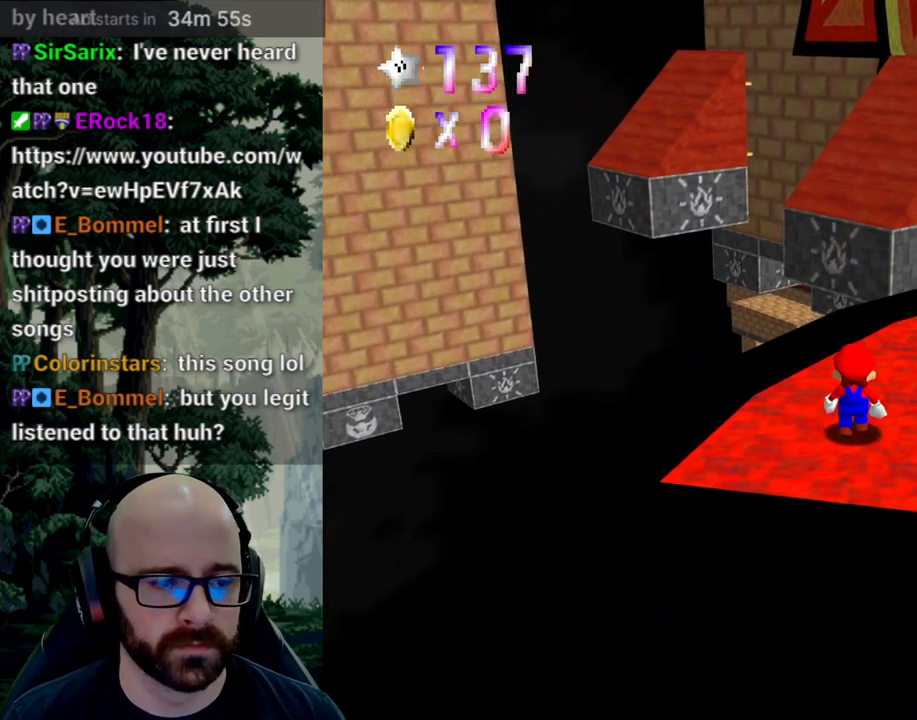
{"dt_ms": 500, "buttons": [], "left_stick": "up", "right_stick": "center", "events": [[250, "left_stick", "center"], [333, "A", "down"], [417, "A", "up"], [500, "left_stick", "up"]]}
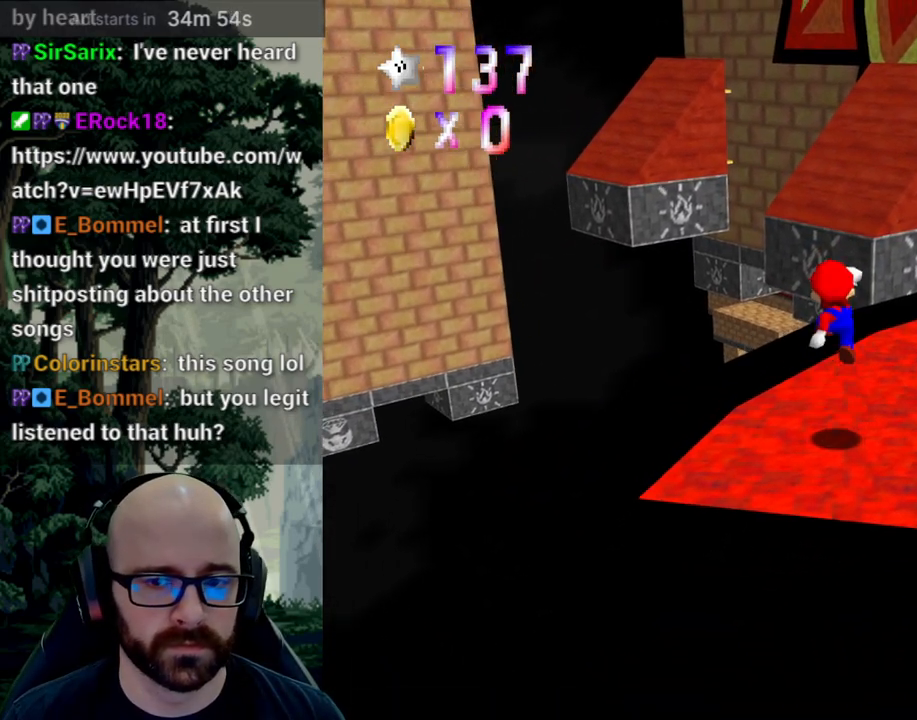
{"dt_ms": 500, "buttons": [], "left_stick": "center", "right_stick": "center", "events": [[100, "left_stick", "left"], [367, "left_stick", "center"]]}
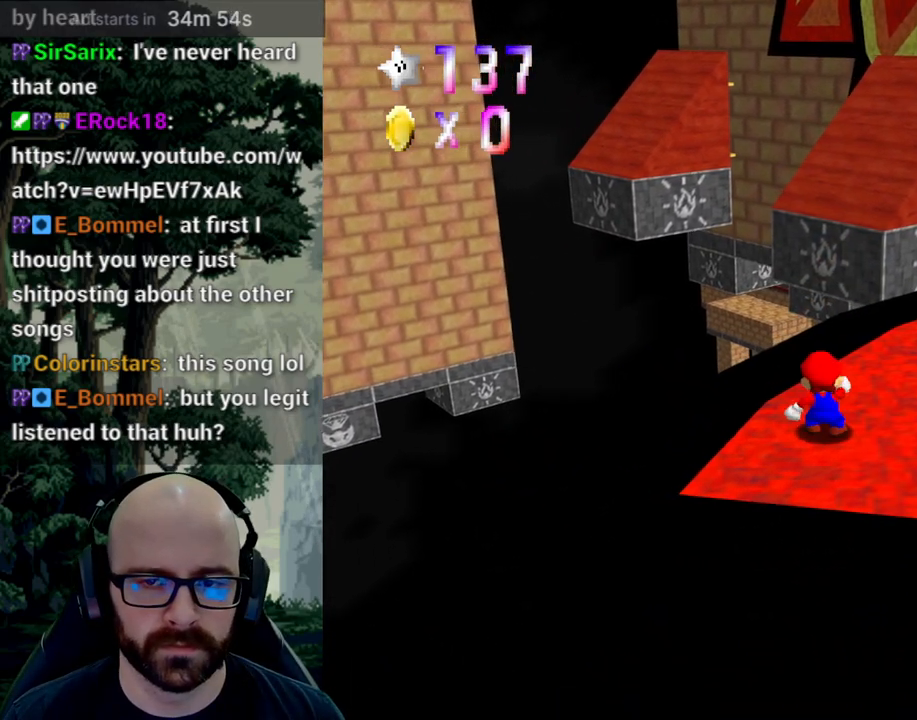
{"dt_ms": 500, "buttons": ["X"], "left_stick": "up", "right_stick": "center", "events": [[67, "left_stick", "up"], [500, "X", "down"]]}
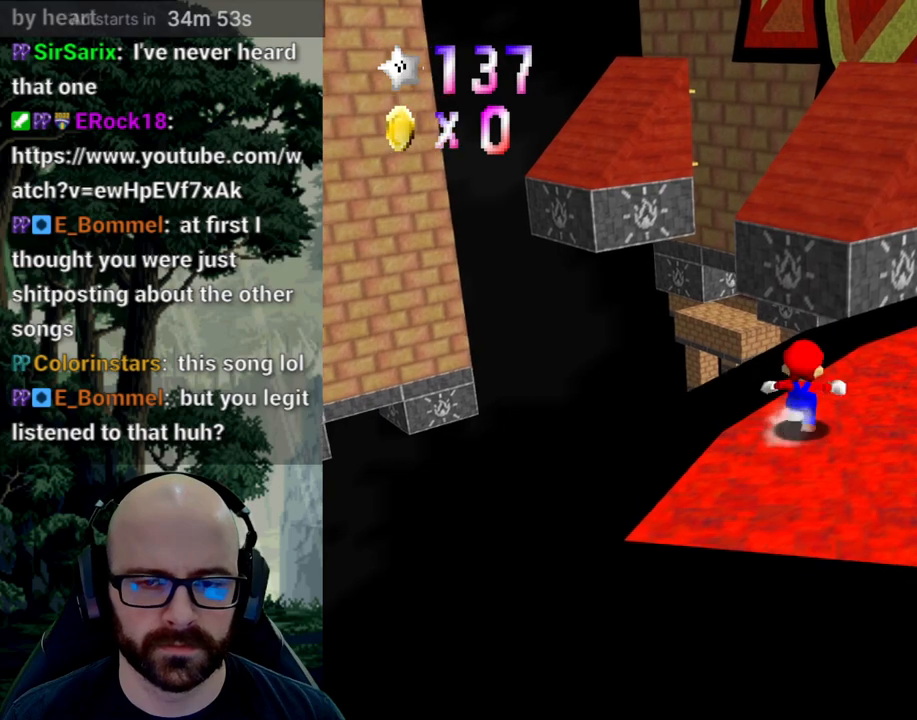
{"dt_ms": 500, "buttons": [], "left_stick": "up-right", "right_stick": "center", "events": [[50, "A", "down"], [50, "X", "up"], [267, "A", "up"], [267, "left_stick", "up-right"]]}
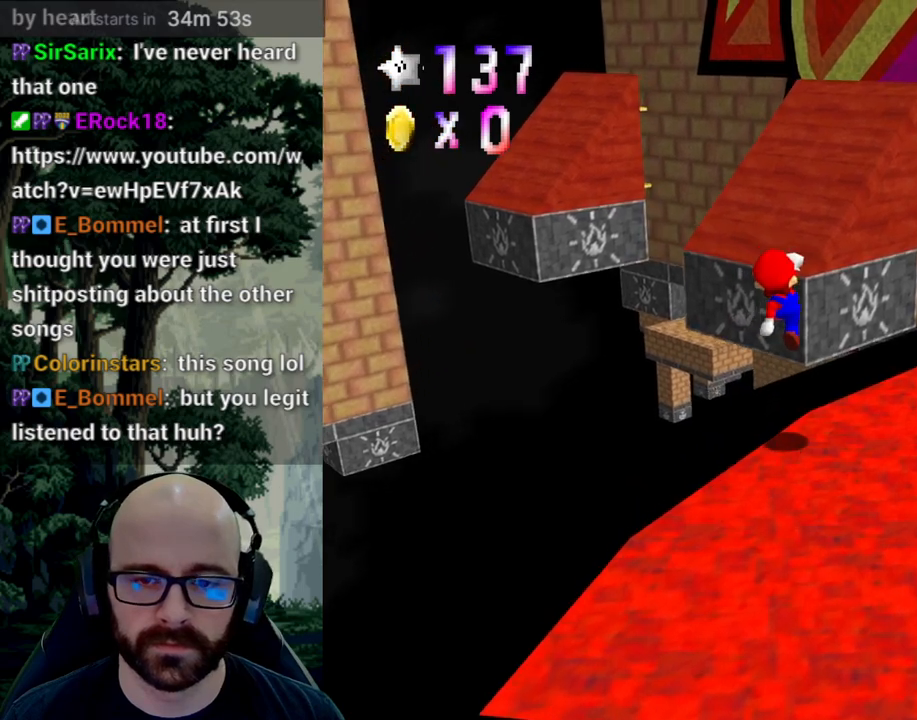
{"dt_ms": 500, "buttons": ["A"], "left_stick": "up", "right_stick": "center", "events": [[83, "left_stick", "up"], [300, "A", "down"]]}
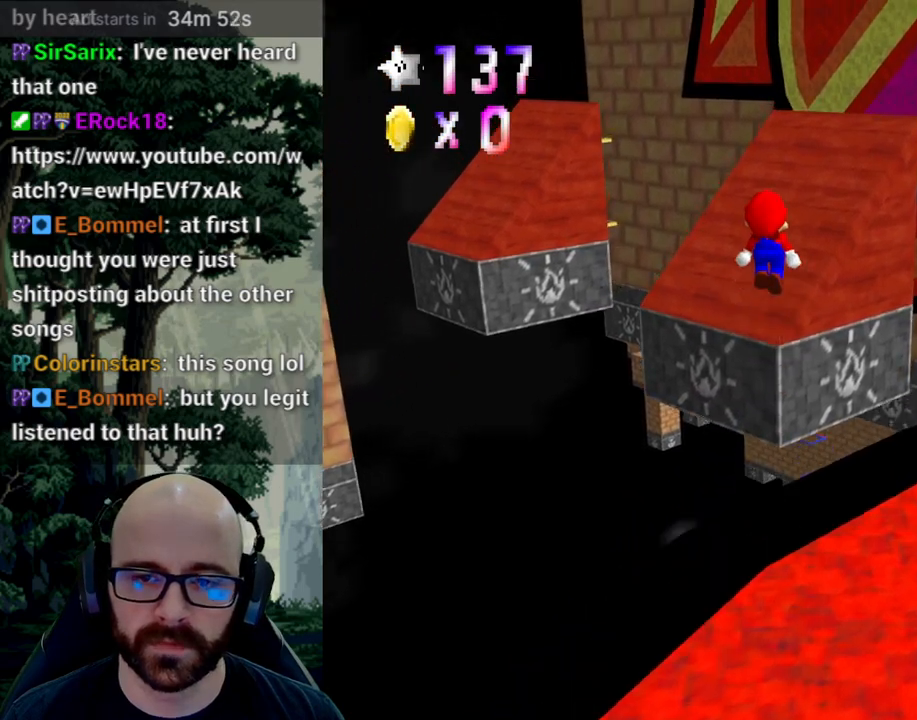
{"dt_ms": 500, "buttons": [], "left_stick": "up-left", "right_stick": "center", "events": [[17, "left_stick", "up-left"], [467, "A", "up"]]}
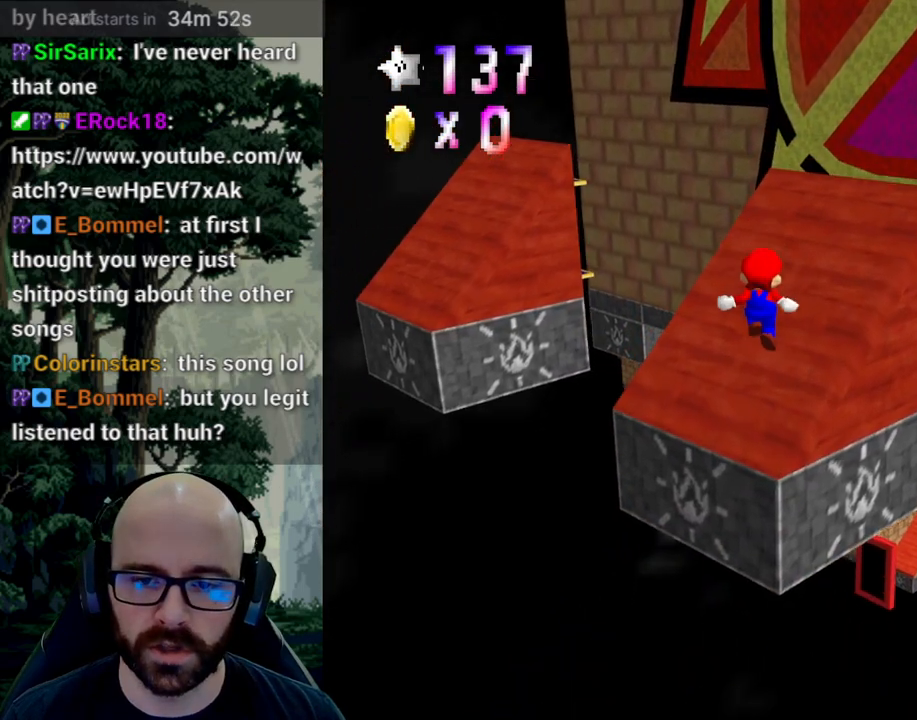
{"dt_ms": 500, "buttons": ["A"], "left_stick": "up-right", "right_stick": "center", "events": [[83, "left_stick", "up"], [283, "left_stick", "up-right"], [367, "A", "down"]]}
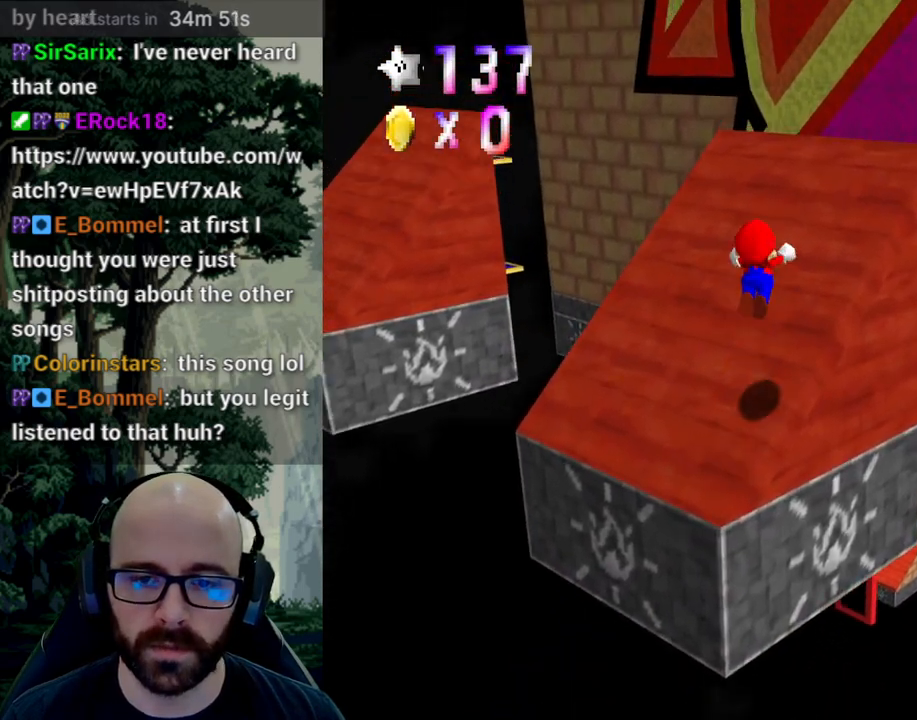
{"dt_ms": 500, "buttons": [], "left_stick": "down", "right_stick": "center", "events": [[283, "left_stick", "down"], [500, "A", "up"]]}
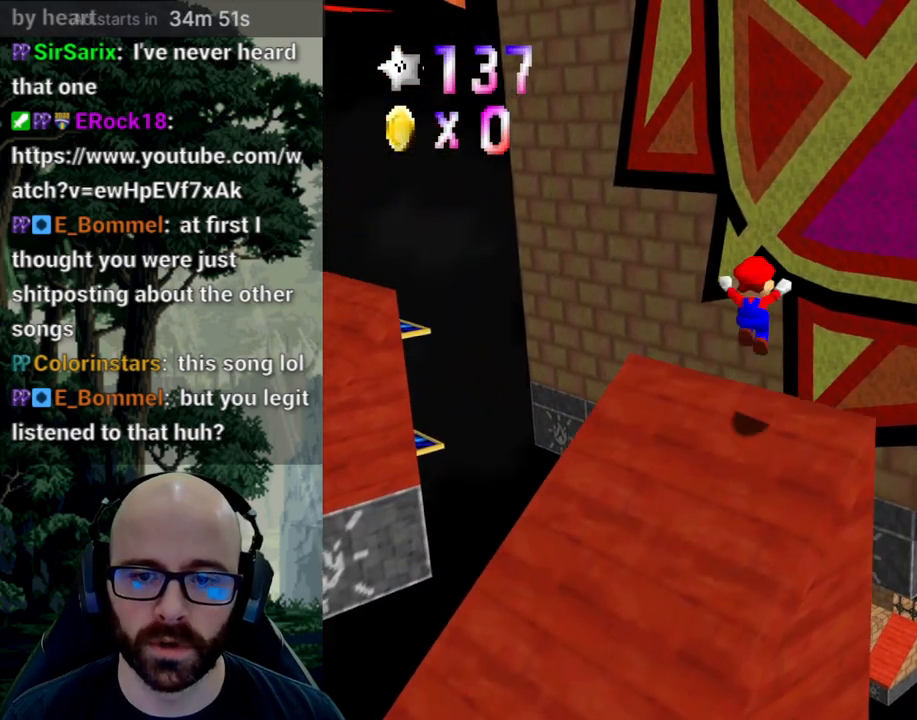
{"dt_ms": 500, "buttons": [], "left_stick": "center", "right_stick": "center", "events": [[250, "left_stick", "center"], [350, "right_stick", "right"], [483, "right_stick", "center"]]}
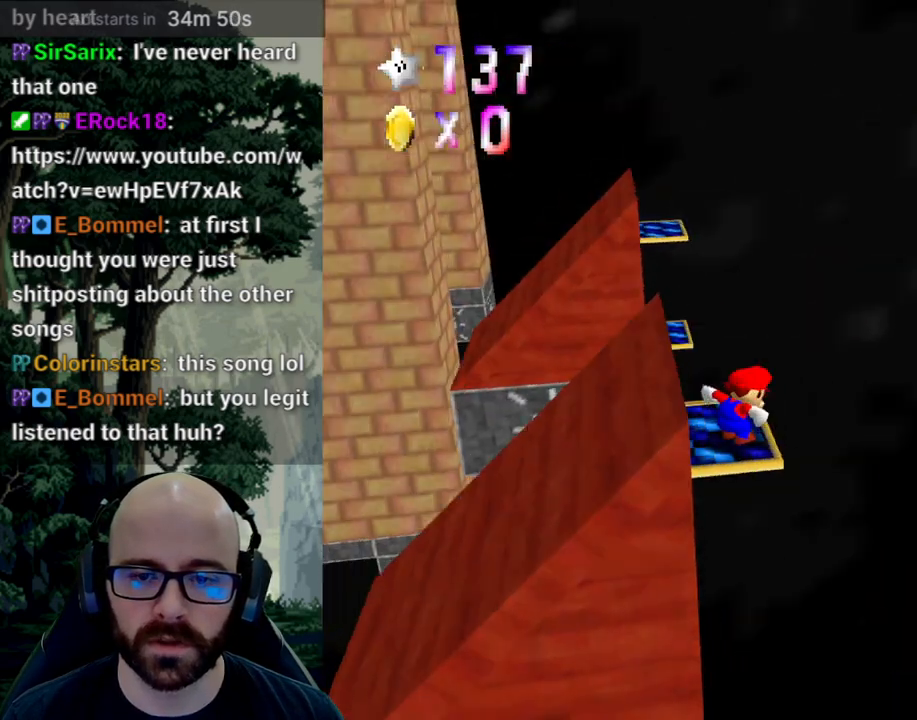
{"dt_ms": 500, "buttons": [], "left_stick": "left", "right_stick": "center", "events": [[300, "A", "down"], [350, "A", "up"], [400, "left_stick", "left"]]}
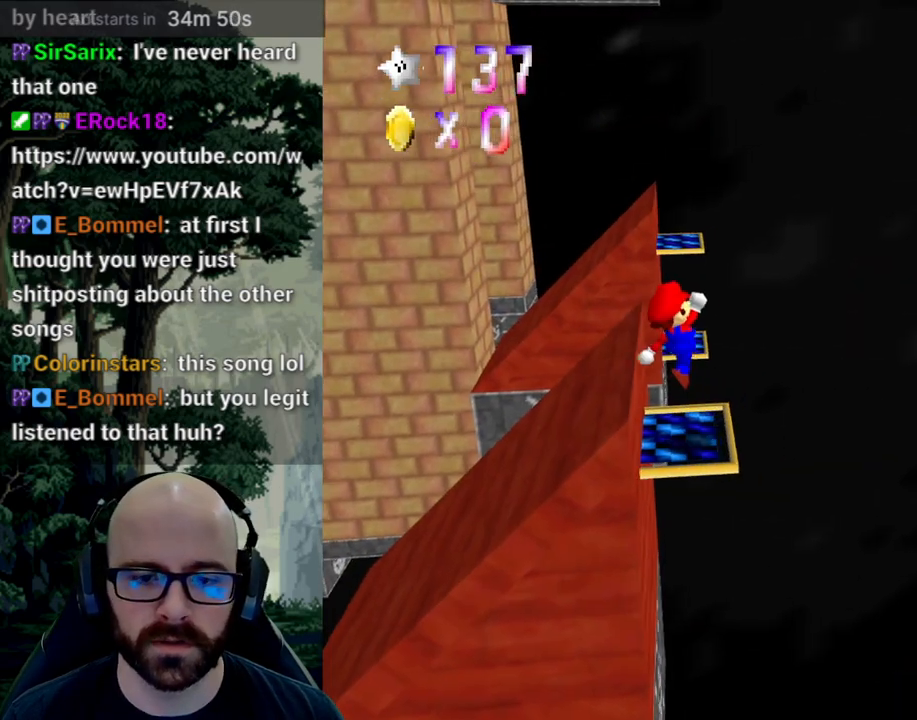
{"dt_ms": 500, "buttons": [], "left_stick": "center", "right_stick": "center", "events": [[33, "left_stick", "center"]]}
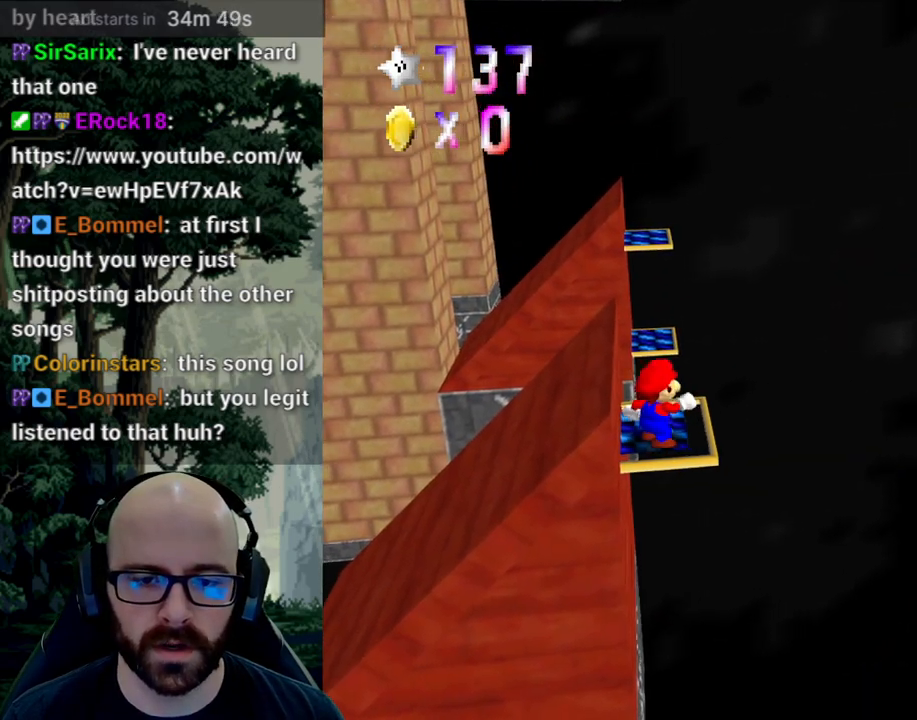
{"dt_ms": 500, "buttons": ["A"], "left_stick": "up", "right_stick": "center", "events": [[50, "left_stick", "up"], [500, "A", "down"]]}
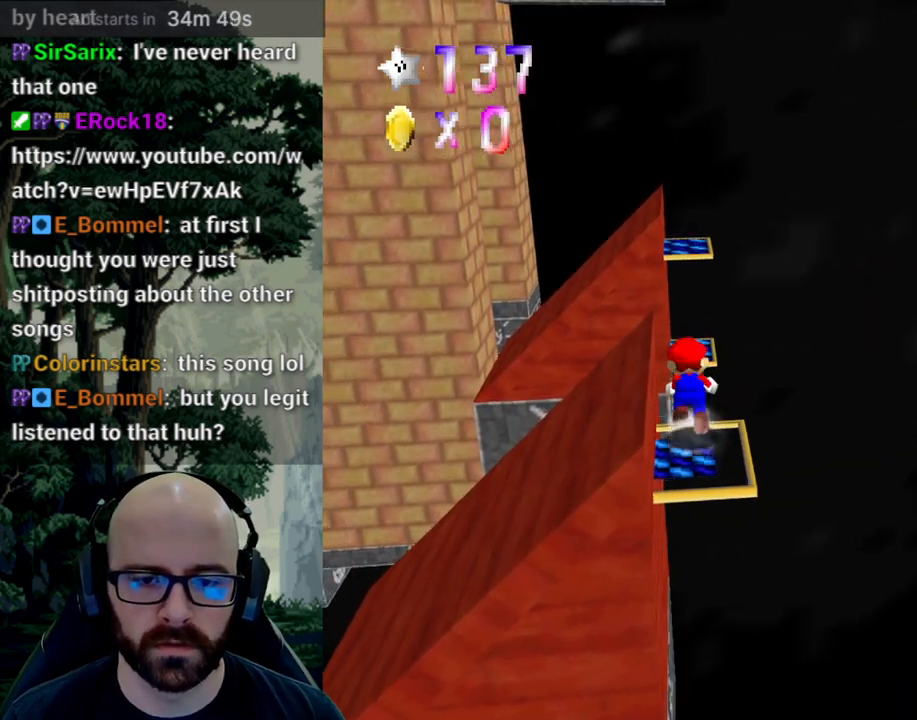
{"dt_ms": 1000, "buttons": [], "left_stick": "up-right", "right_stick": "center"}
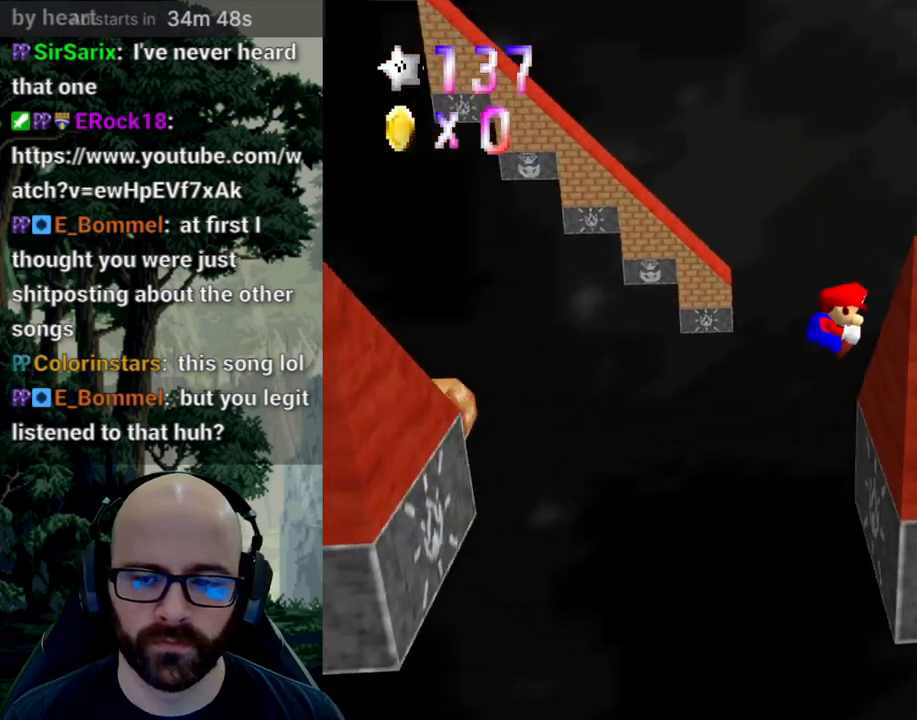
{"dt_ms": 500, "buttons": ["A"], "left_stick": "left", "right_stick": "center", "events": [[117, "left_stick", "left"], [450, "A", "down"]]}
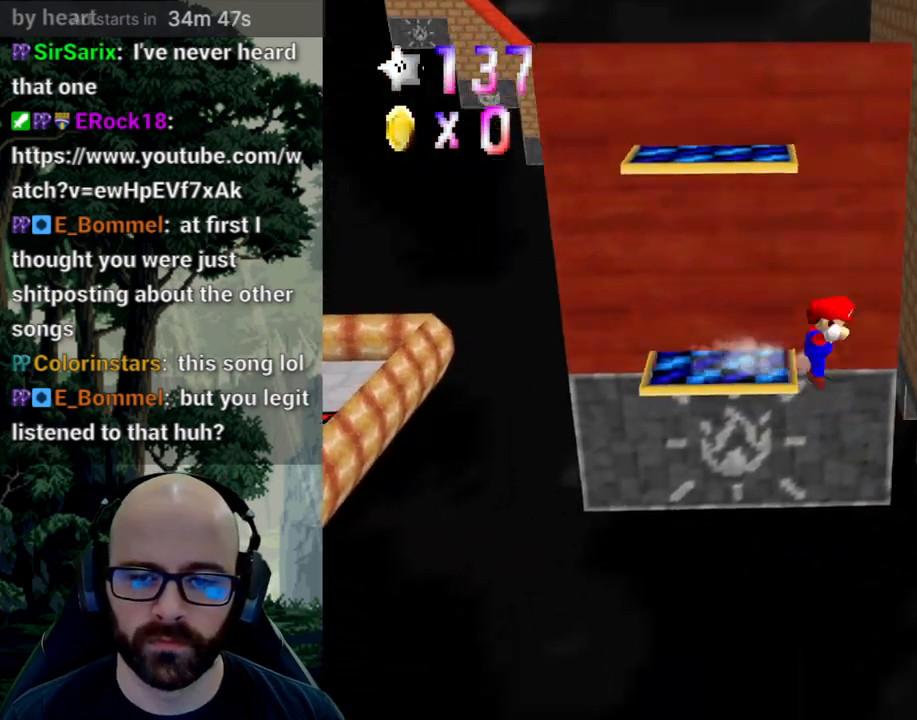
{"dt_ms": 500, "buttons": [], "left_stick": "center", "right_stick": "center", "events": [[50, "A", "up"], [100, "A", "down"], [200, "A", "up"], [433, "left_stick", "center"]]}
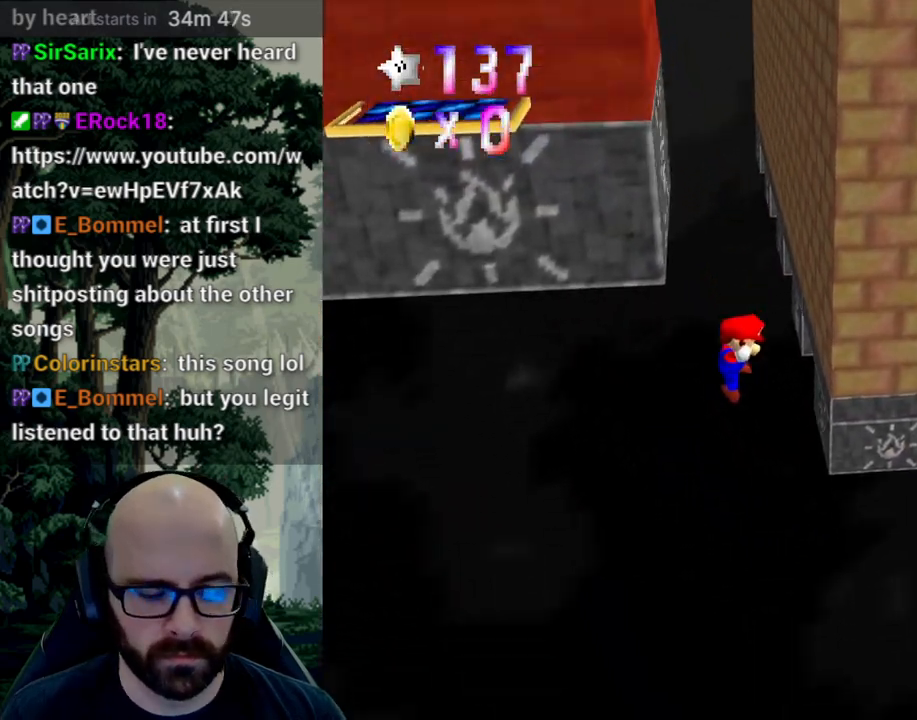
{"dt_ms": 500, "buttons": [], "left_stick": "center", "right_stick": "center", "events": []}
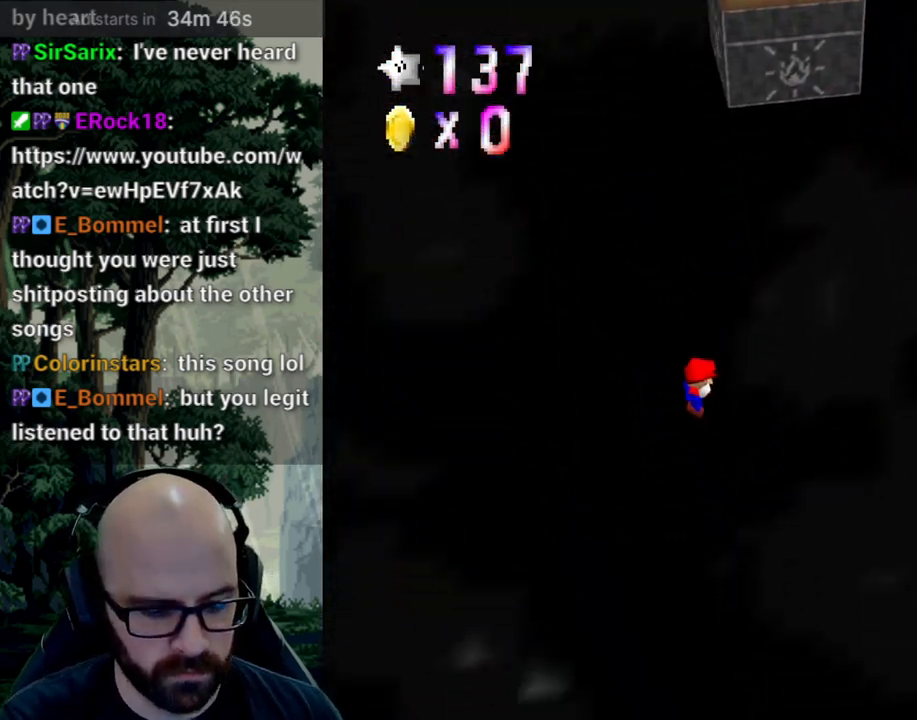
{"dt_ms": 500, "buttons": [], "left_stick": "up", "right_stick": "center", "events": [[450, "left_stick", "up"]]}
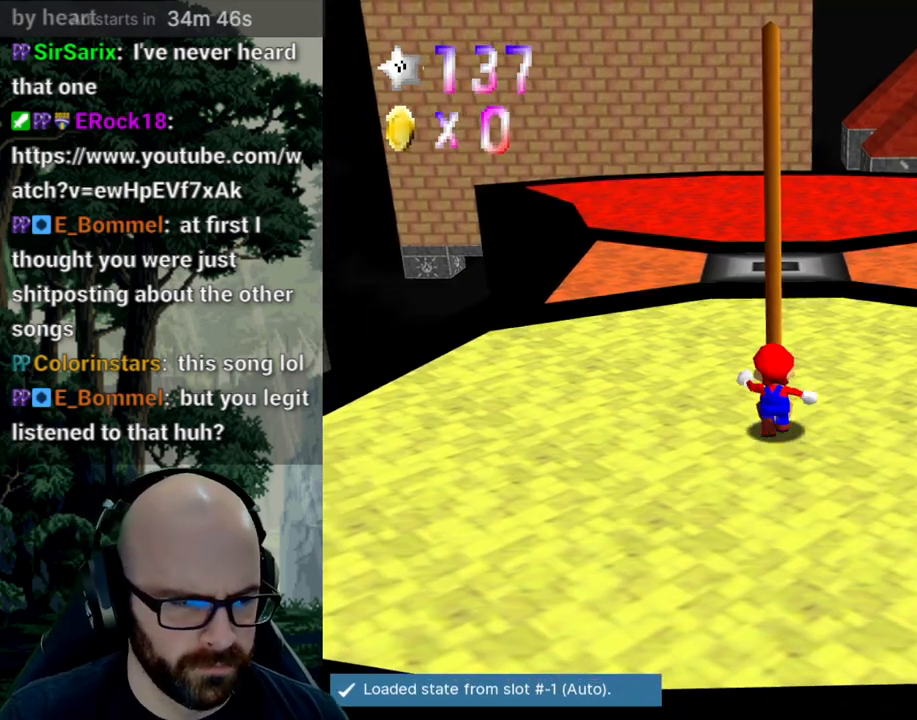
{"dt_ms": 500, "buttons": [], "left_stick": "up", "right_stick": "center", "events": [[150, "left_stick", "up-left"], [450, "left_stick", "up"]]}